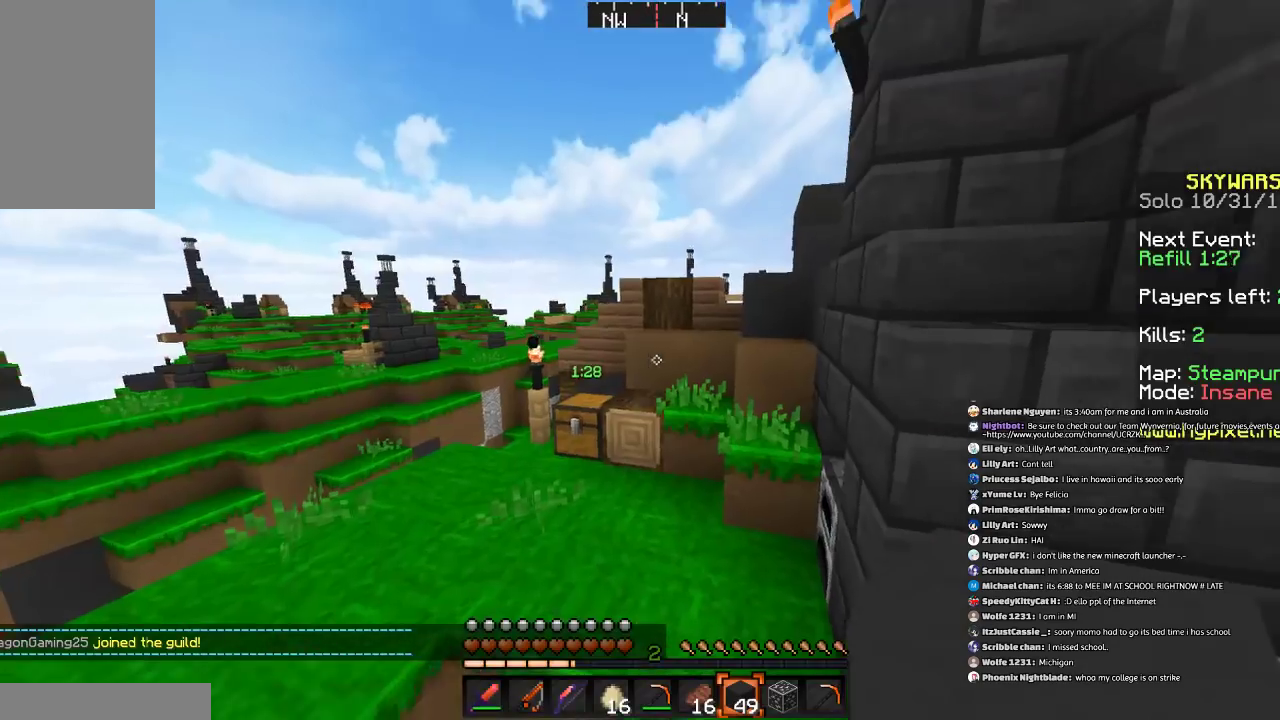
Gameplay with keyboard and mouse; each line is a JSON object with the keys and mouse buttons held at the frame after it. "events" lists presses ("down") and releases ("up") of "a", "d", "s", "space", "w", "mouse_left" and "mouse_right" between this image and that frame as [ms after this image, input, new state], when the widget could be followed in between. "mouse_left", "mouse_right" = the "left", "right" buttons of the "mouse" list. No other keys are recorded. Fast repeated clicks can show as one long hold. Mouse movement is not recorded.
{"keys": ["w"], "mouse": [], "events": [[200, "w", "down"]]}
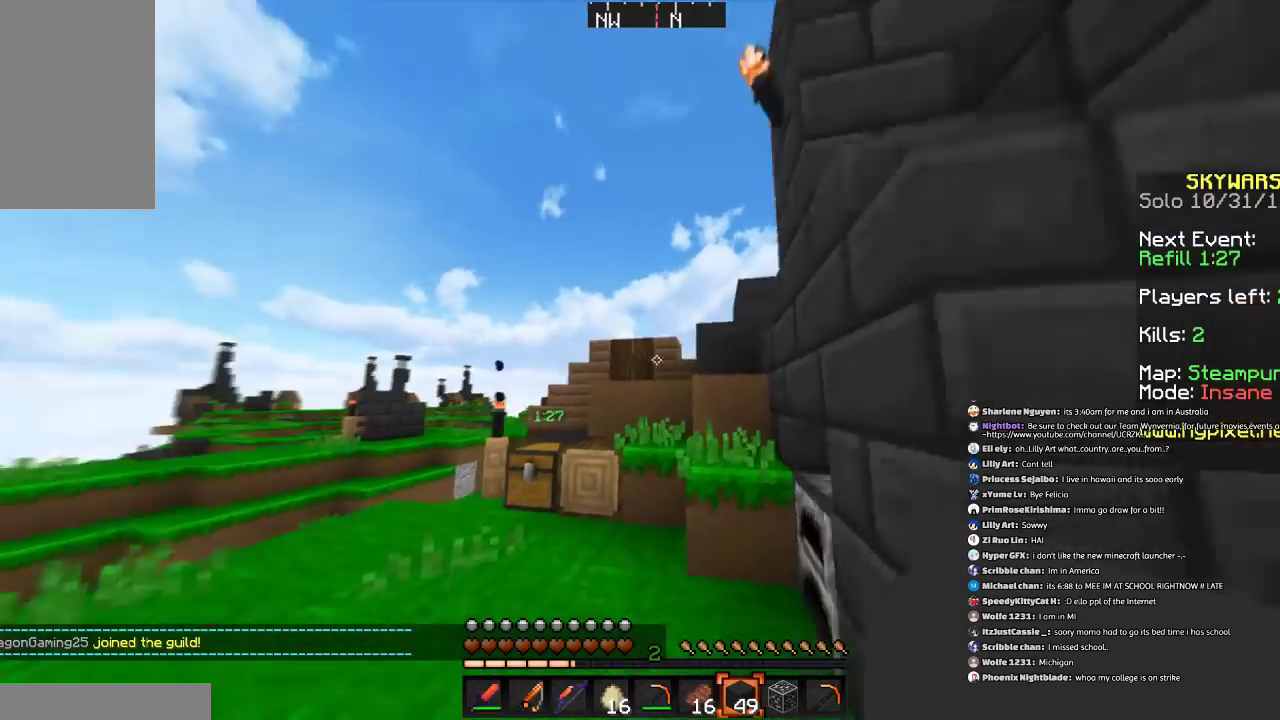
{"keys": ["a", "w"], "mouse": [], "events": [[67, "a", "down"], [267, "a", "up"], [434, "a", "down"]]}
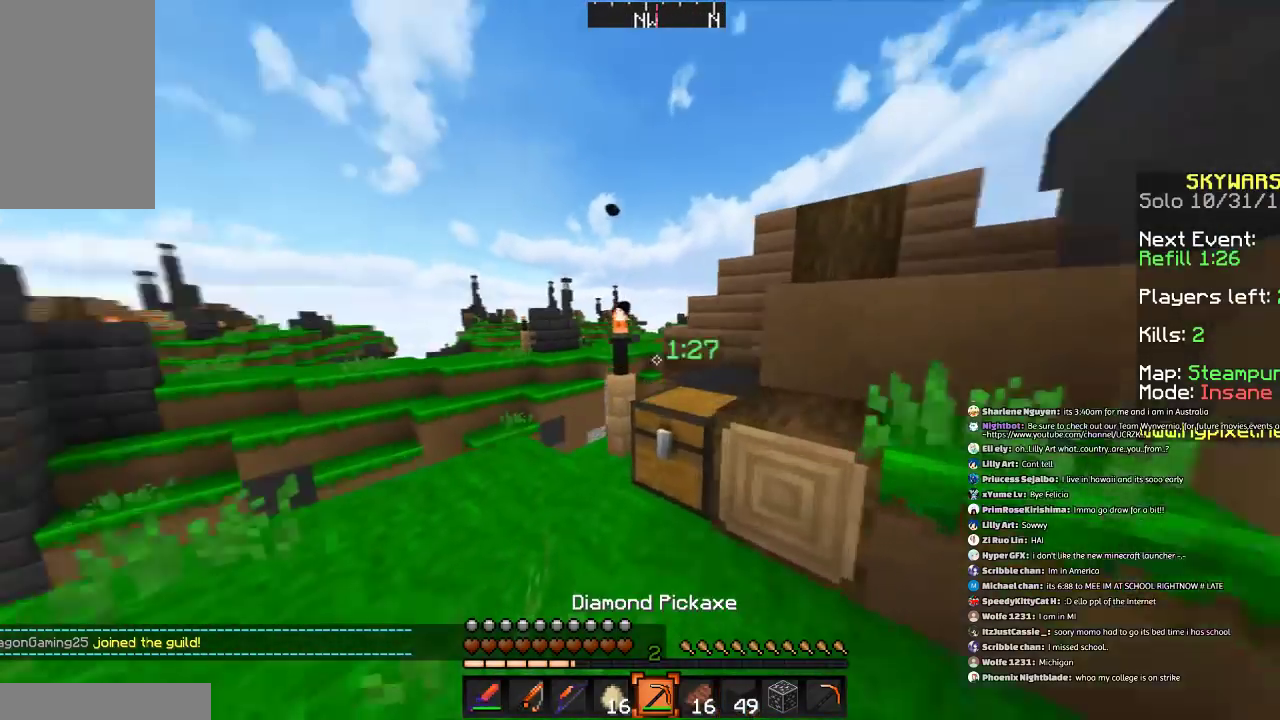
{"keys": ["w"], "mouse": [], "events": [[300, "a", "up"]]}
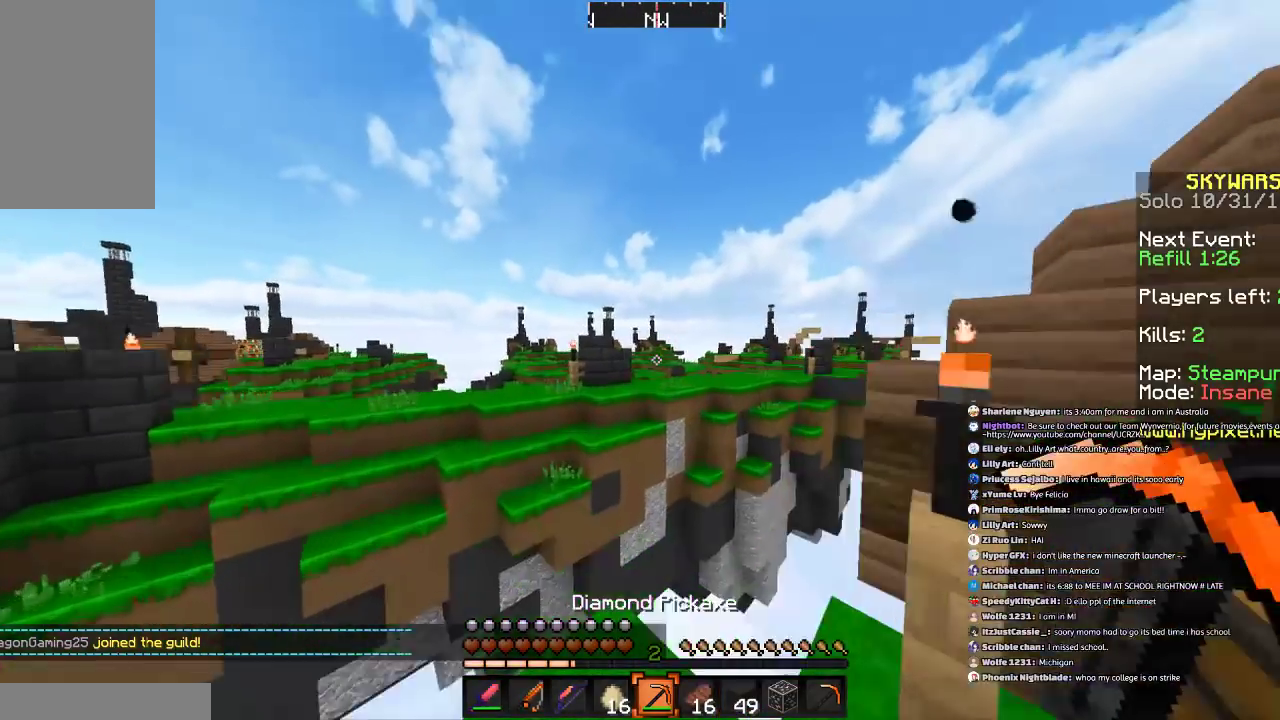
{"keys": [], "mouse": [], "events": [[34, "w", "up"]]}
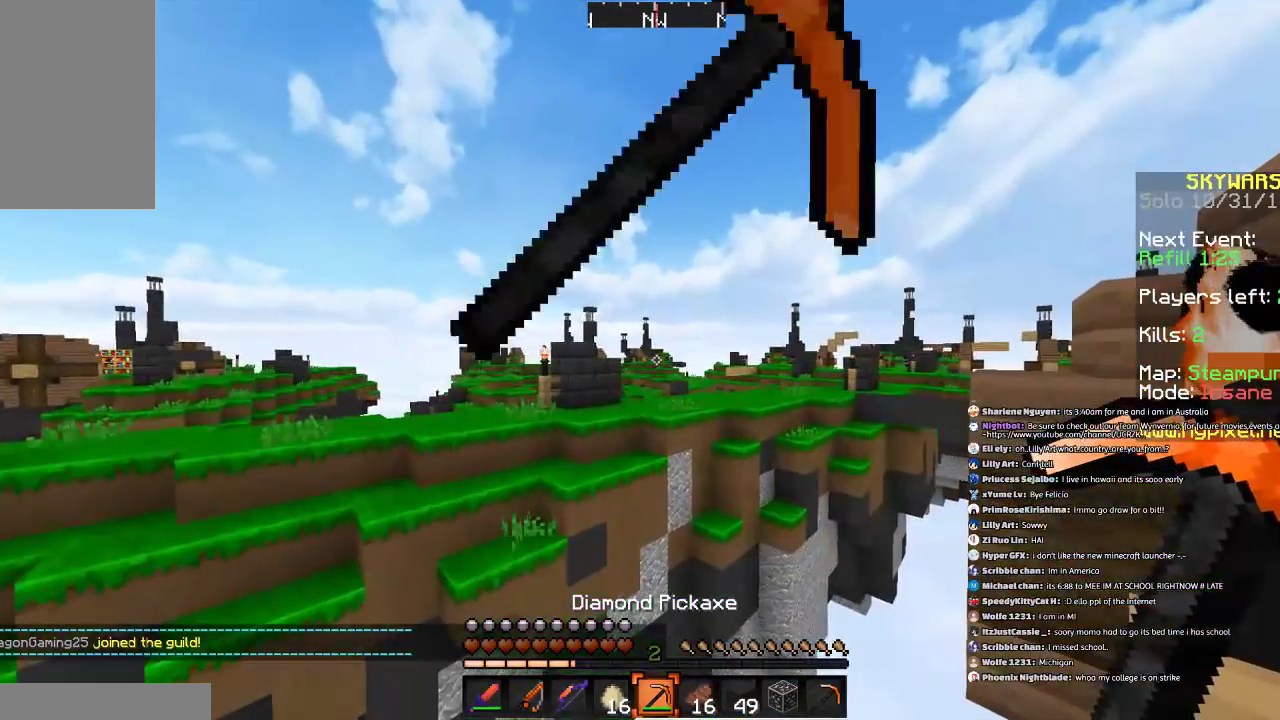
{"keys": [], "mouse": [], "events": []}
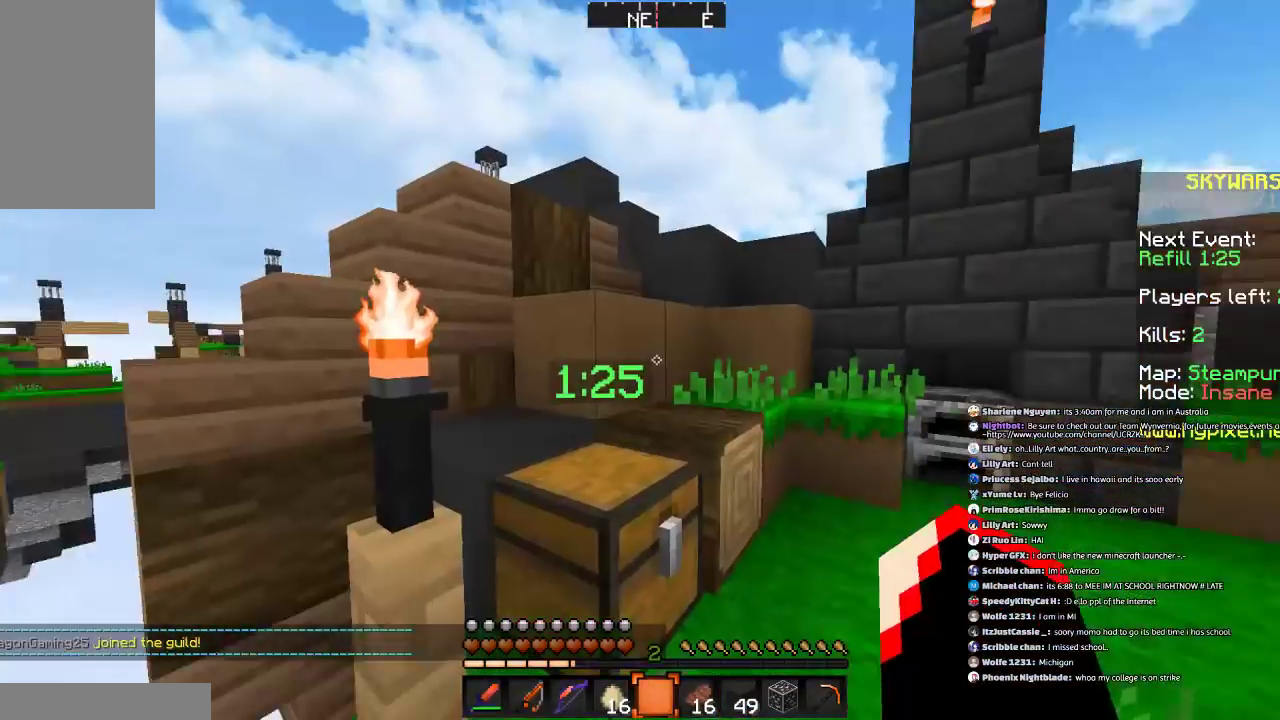
{"keys": ["space", "w"], "mouse": [], "events": [[234, "w", "down"], [334, "d", "down"], [434, "space", "down"], [467, "d", "up"]]}
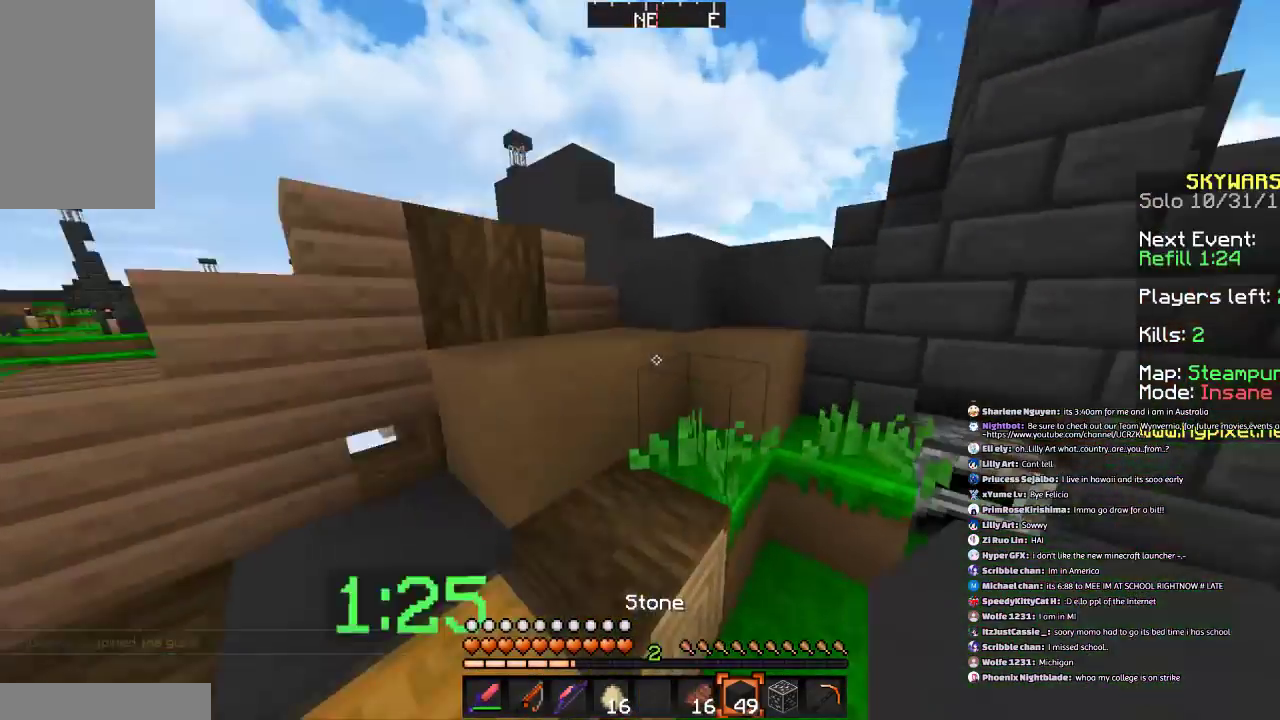
{"keys": ["space", "w"], "mouse": [], "events": [[233, "space", "up"], [334, "space", "down"]]}
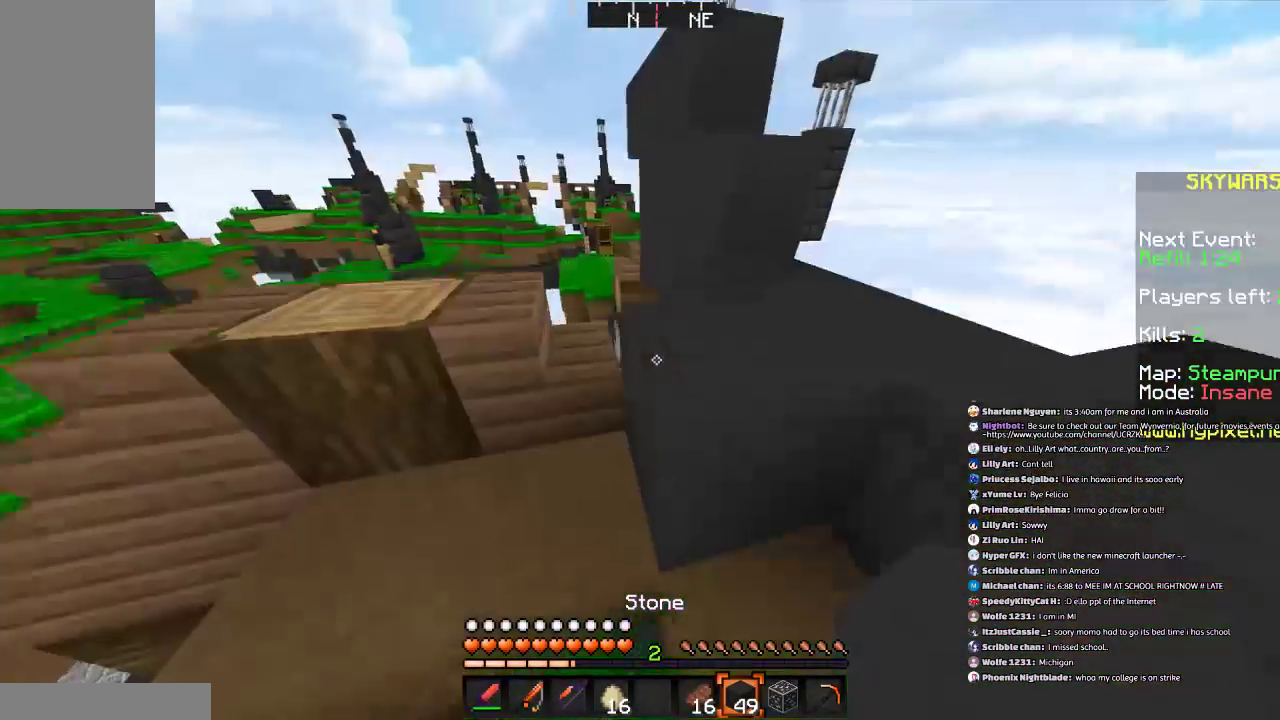
{"keys": [], "mouse": [], "events": [[167, "d", "down"], [167, "space", "up"], [334, "d", "up"], [334, "w", "up"]]}
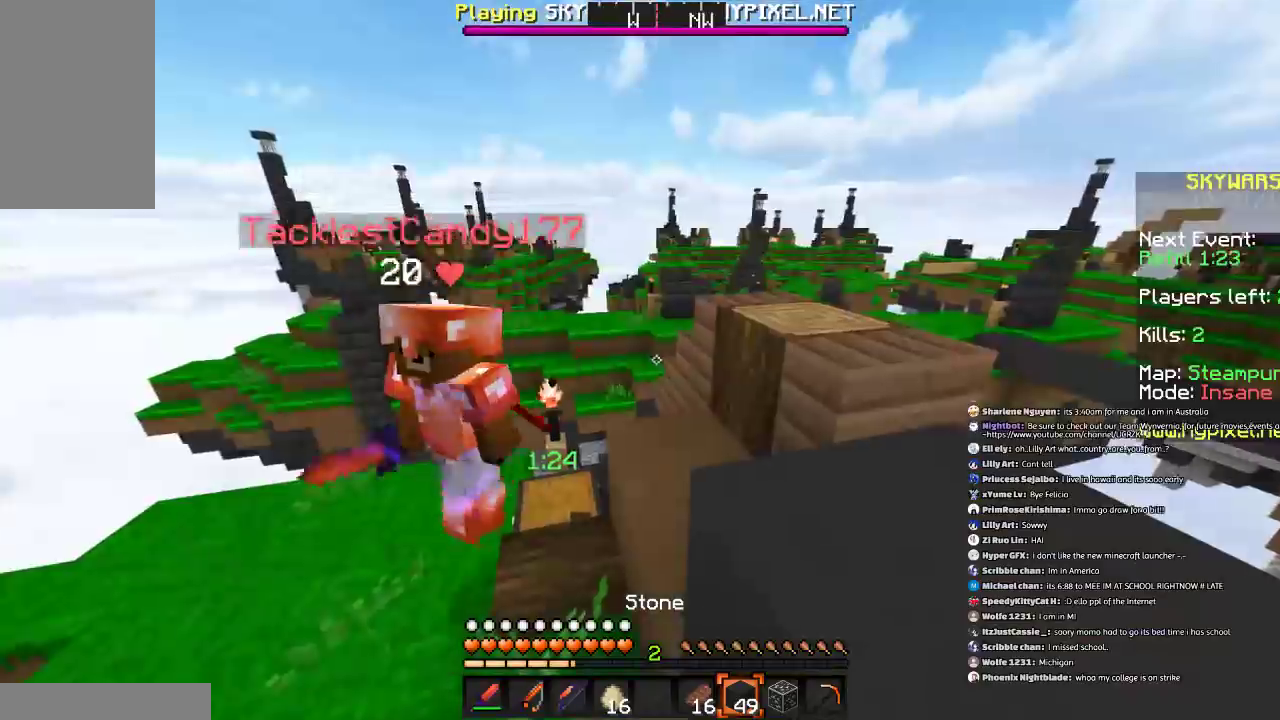
{"keys": ["w"], "mouse": ["left"], "events": [[267, "w", "down"], [434, "mouse_left", "down"]]}
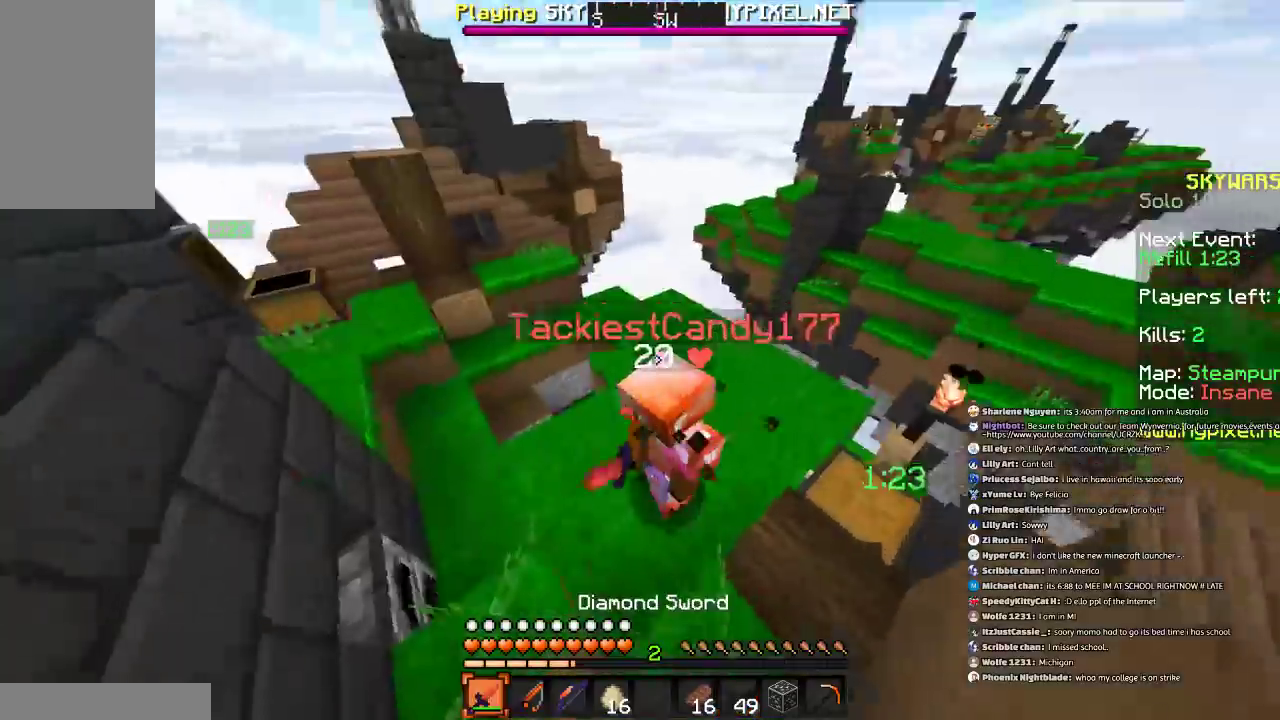
{"keys": ["w"], "mouse": ["left"], "events": [[34, "mouse_left", "up"], [100, "a", "down"], [134, "mouse_left", "down"], [201, "mouse_left", "up"], [201, "w", "up"], [301, "d", "down"], [301, "mouse_left", "down"], [367, "mouse_left", "up"], [434, "d", "up"], [467, "mouse_left", "down"], [467, "w", "down"], [501, "a", "up"]]}
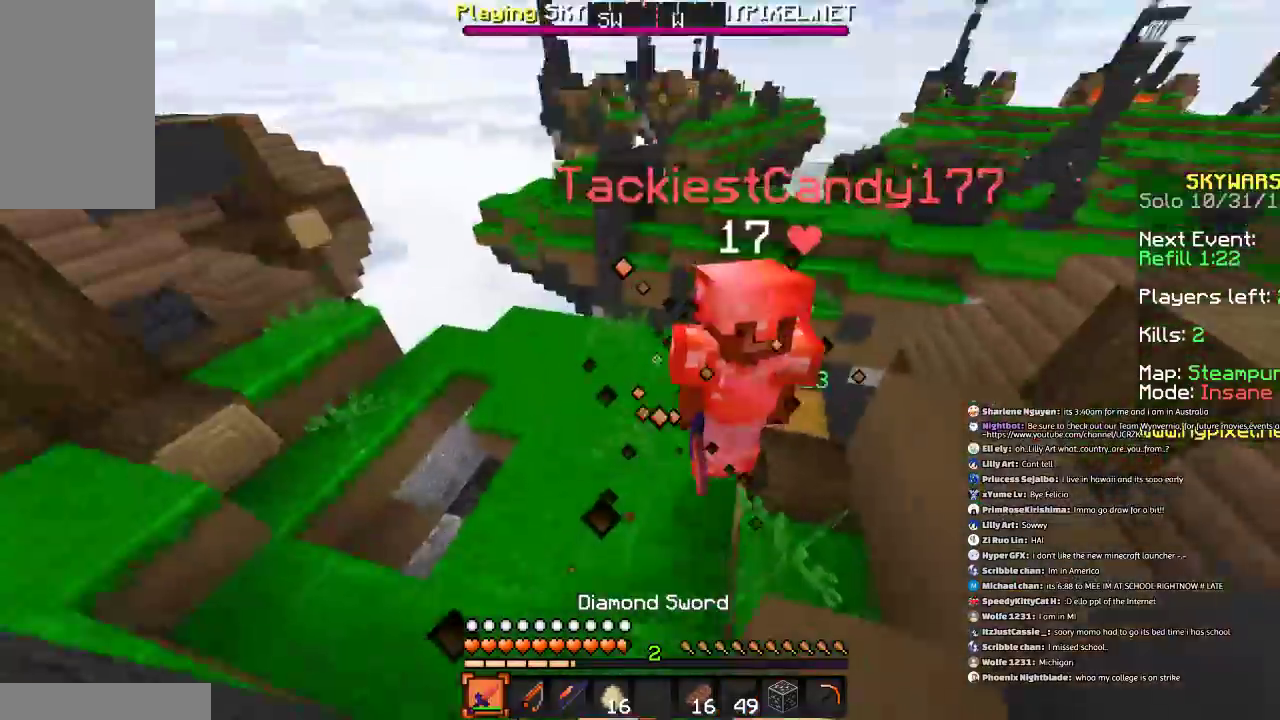
{"keys": ["a", "d", "s"], "mouse": [], "events": [[67, "mouse_left", "up"], [100, "mouse_left", "down"], [200, "mouse_left", "up"], [267, "mouse_left", "down"], [367, "mouse_left", "up"], [367, "w", "up"], [400, "a", "down"], [400, "d", "down"], [400, "mouse_left", "down"], [467, "s", "down"], [500, "mouse_left", "up"]]}
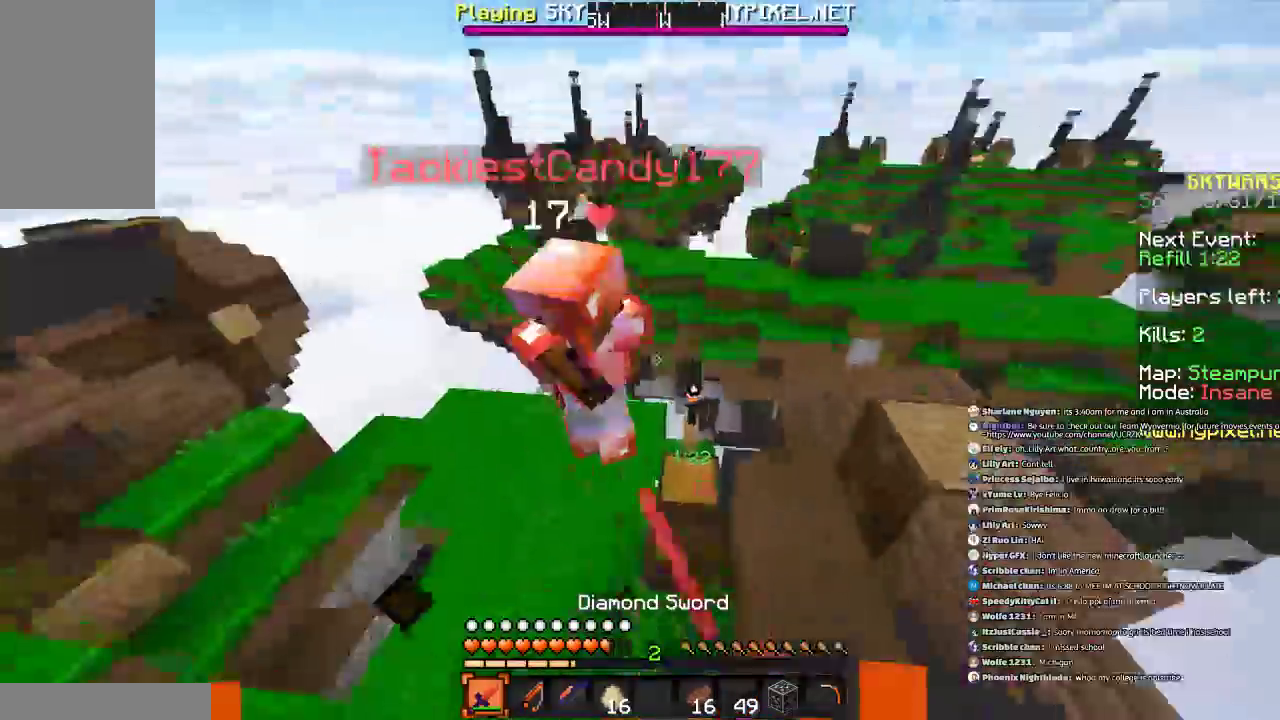
{"keys": ["w"], "mouse": [], "events": [[67, "d", "up"], [67, "mouse_left", "down"], [67, "s", "up"], [167, "mouse_left", "up"], [167, "w", "down"], [201, "a", "up"], [267, "mouse_left", "down"], [367, "a", "down"], [501, "a", "up"], [501, "mouse_left", "up"]]}
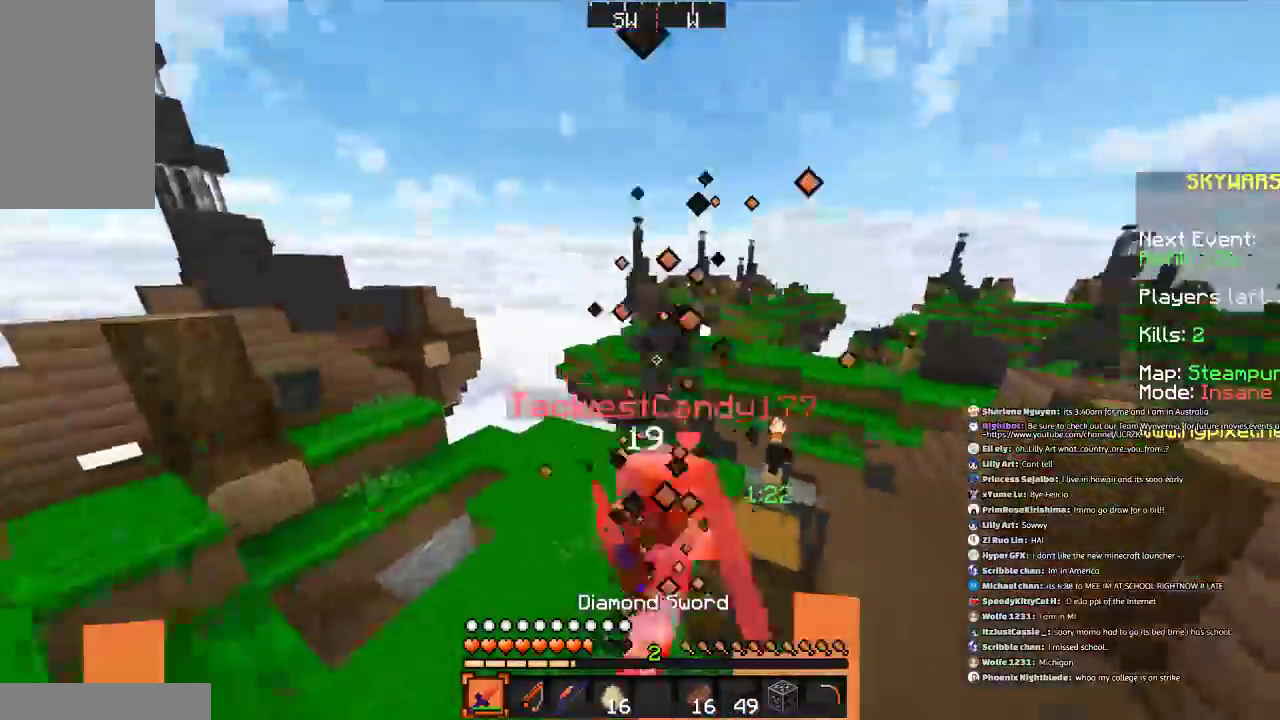
{"keys": ["a", "s"], "mouse": ["left"], "events": [[67, "mouse_left", "down"], [167, "a", "down"], [167, "mouse_left", "up"], [267, "mouse_left", "down"], [300, "w", "up"], [367, "mouse_left", "up"], [400, "mouse_left", "down"], [400, "s", "down"]]}
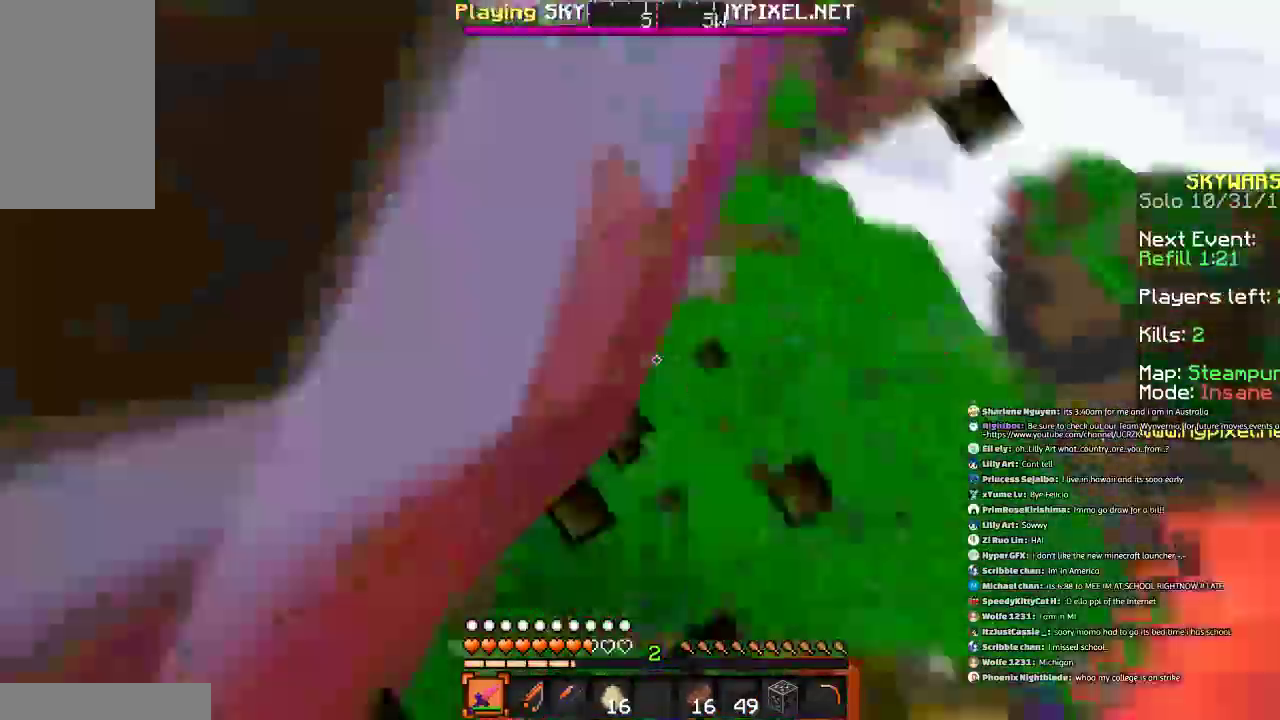
{"keys": ["w"], "mouse": ["left"], "events": [[34, "mouse_left", "up"], [100, "mouse_left", "down"], [201, "mouse_left", "up"], [201, "s", "up"], [267, "mouse_left", "down"], [367, "mouse_left", "up"], [367, "w", "down"], [401, "mouse_left", "down"], [467, "a", "up"]]}
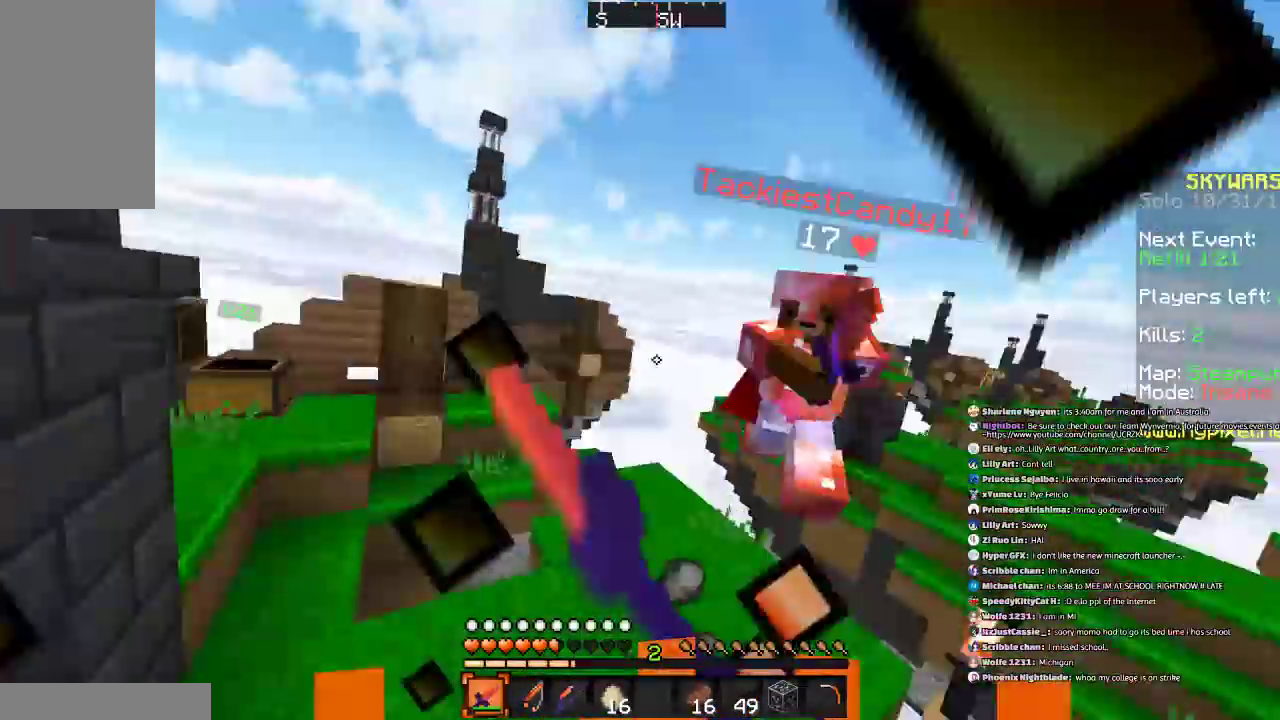
{"keys": ["w"], "mouse": ["left"], "events": [[33, "mouse_left", "up"], [100, "mouse_left", "down"], [167, "w", "up"], [200, "mouse_left", "up"], [233, "mouse_left", "down"], [267, "s", "down"], [367, "a", "down"], [367, "mouse_left", "up"], [367, "s", "up"], [467, "a", "up"], [467, "mouse_left", "down"], [467, "w", "down"]]}
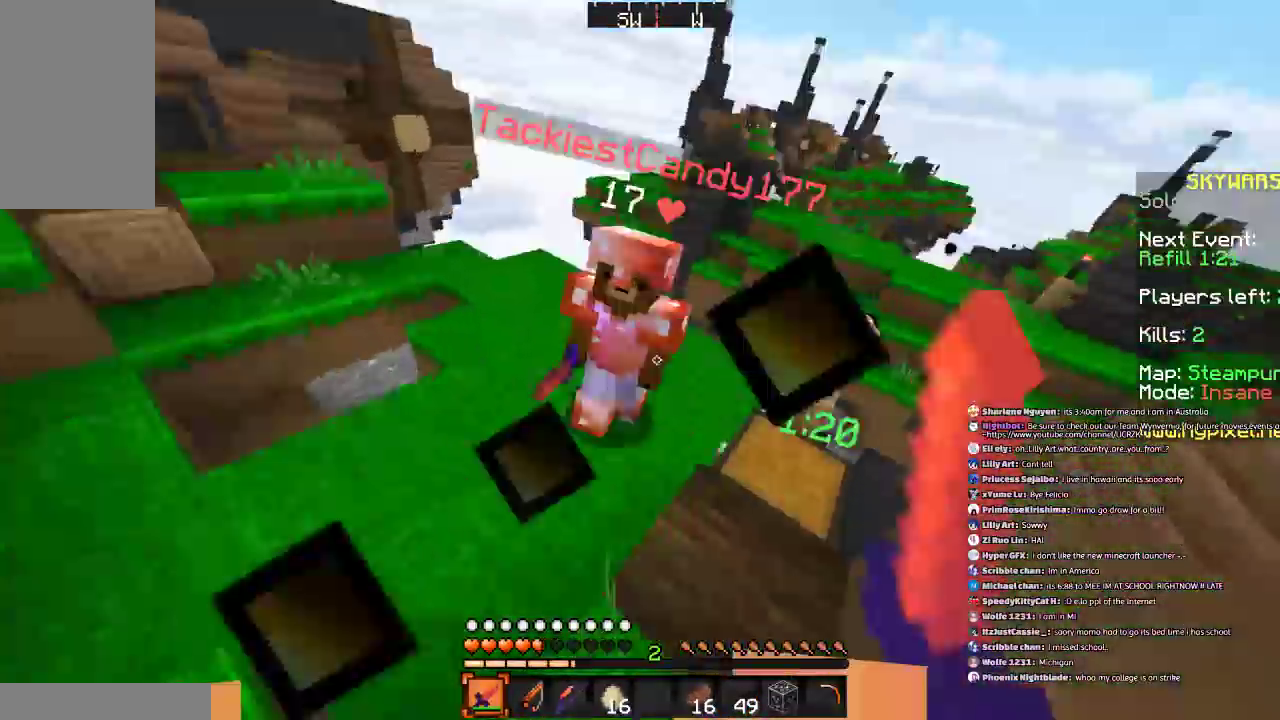
{"keys": ["a", "w"], "mouse": ["left"], "events": [[67, "mouse_left", "up"], [100, "mouse_left", "down"], [201, "a", "down"], [201, "mouse_left", "up"], [267, "mouse_left", "down"], [367, "mouse_left", "up"], [468, "mouse_left", "down"]]}
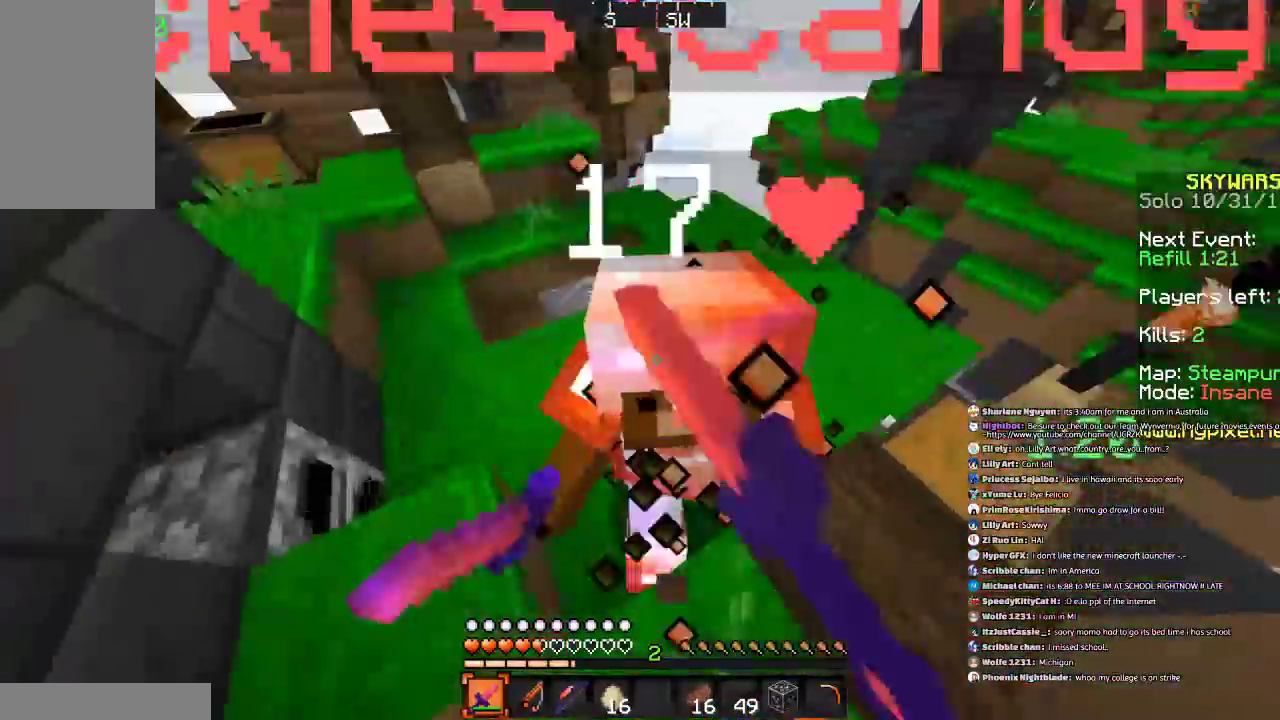
{"keys": ["a", "w"], "mouse": ["left"], "events": [[67, "mouse_left", "up"], [100, "mouse_left", "down"], [200, "mouse_left", "up"], [267, "w", "up"], [300, "mouse_left", "down"], [367, "mouse_left", "up"], [500, "mouse_left", "down"], [500, "w", "down"]]}
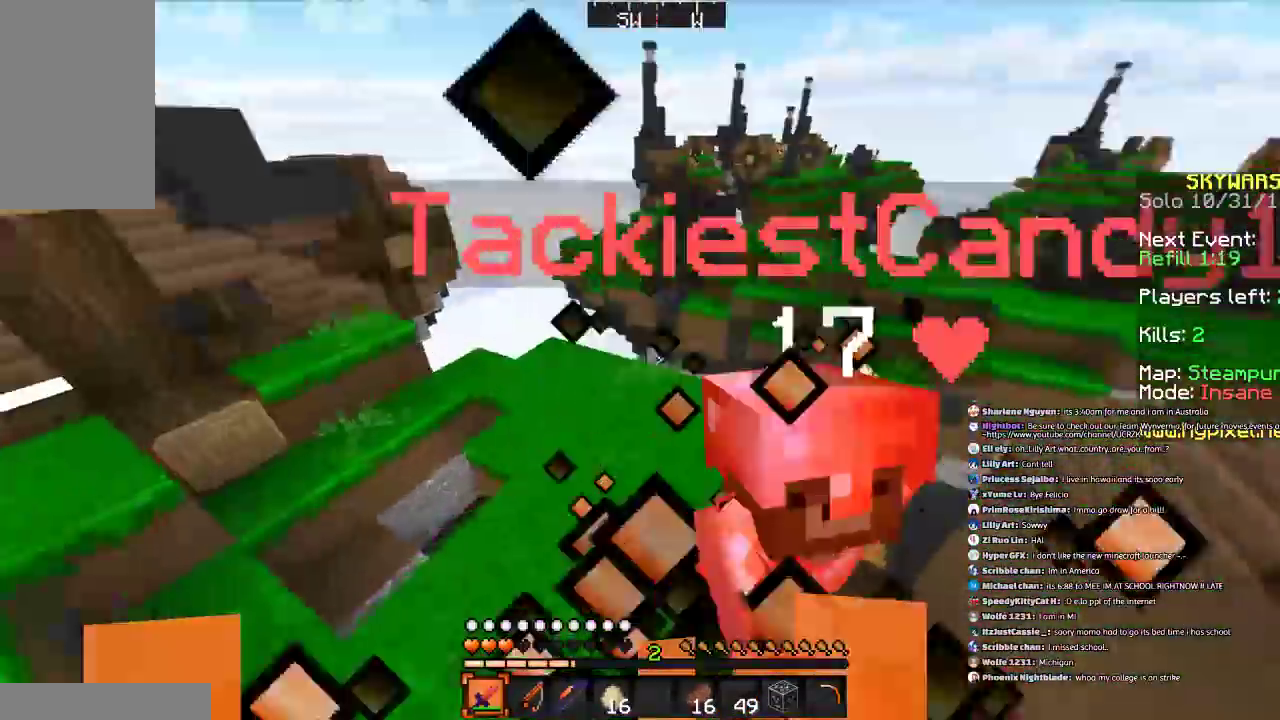
{"keys": ["a", "w"], "mouse": [], "events": [[100, "mouse_left", "up"], [167, "mouse_left", "down"], [301, "mouse_left", "up"], [334, "mouse_left", "down"], [467, "mouse_left", "up"]]}
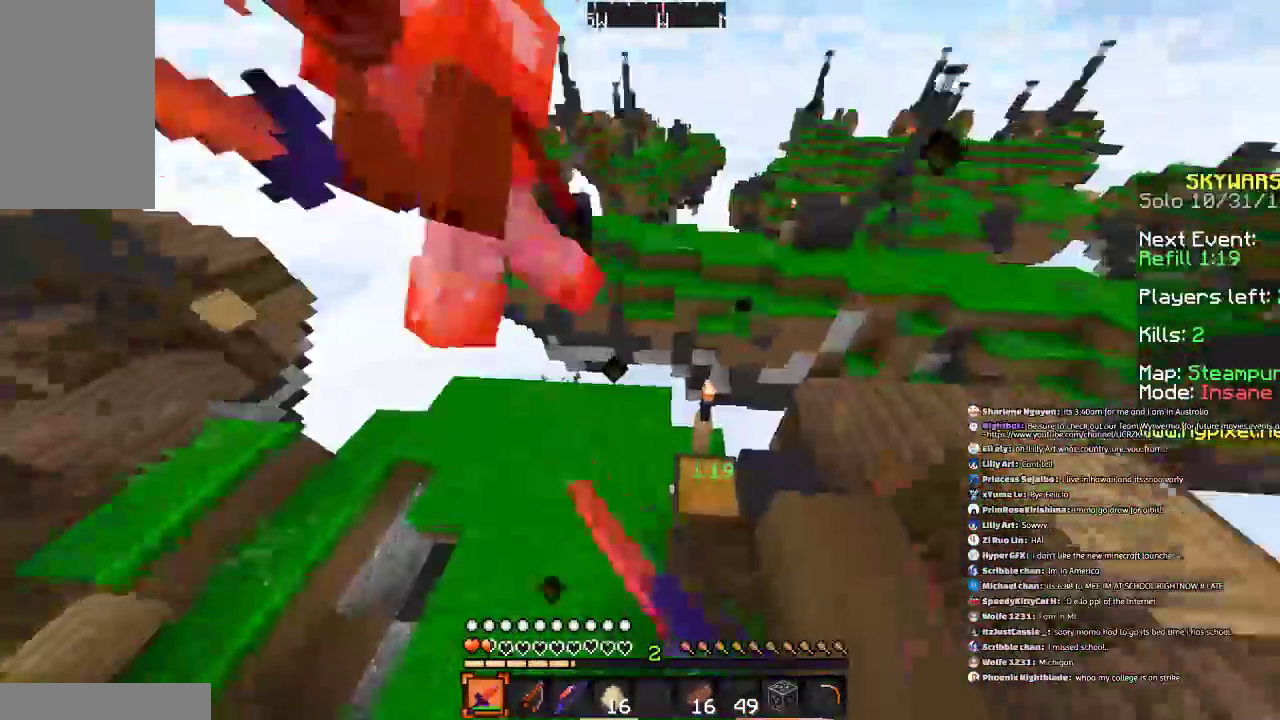
{"keys": ["w"], "mouse": ["left"], "events": [[33, "mouse_left", "down"], [167, "mouse_left", "up"], [267, "mouse_left", "down"], [367, "mouse_left", "up"], [400, "a", "up"], [467, "mouse_left", "down"]]}
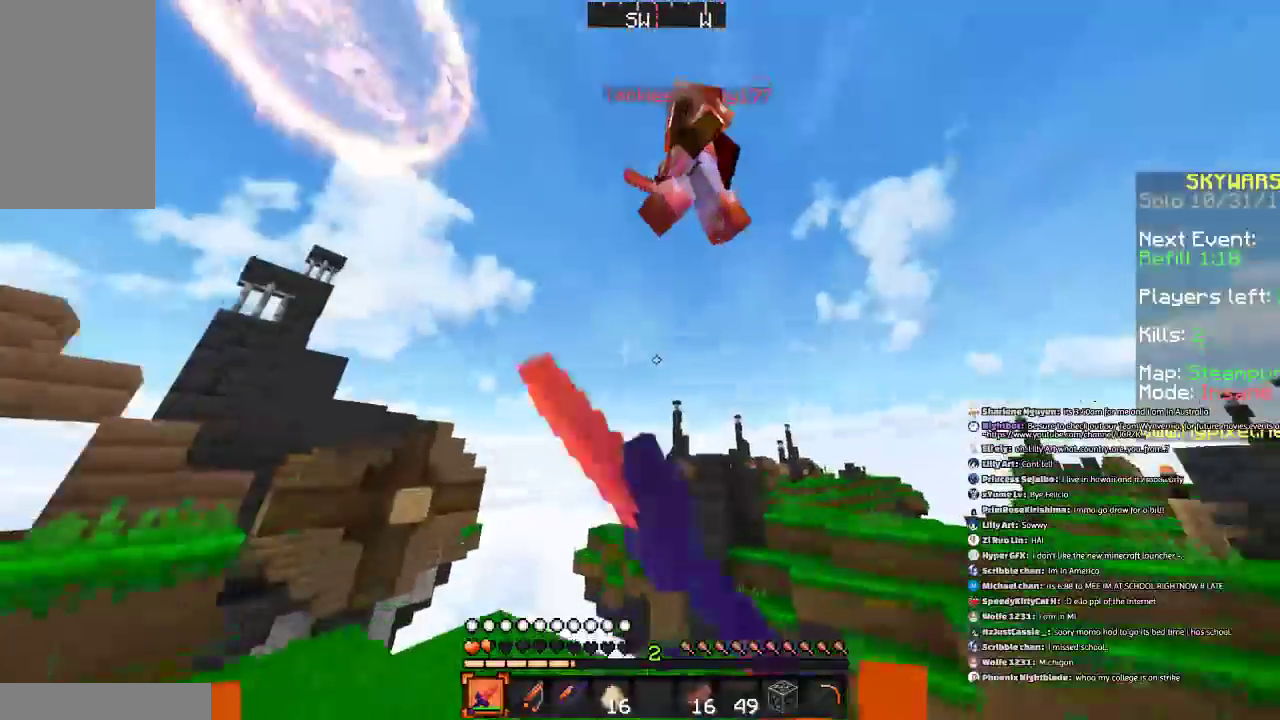
{"keys": ["s"], "mouse": ["left"], "events": [[67, "mouse_left", "up"], [100, "mouse_left", "down"], [201, "mouse_left", "up"], [301, "mouse_left", "down"], [367, "s", "down"], [367, "w", "up"], [401, "mouse_left", "up"], [468, "mouse_left", "down"]]}
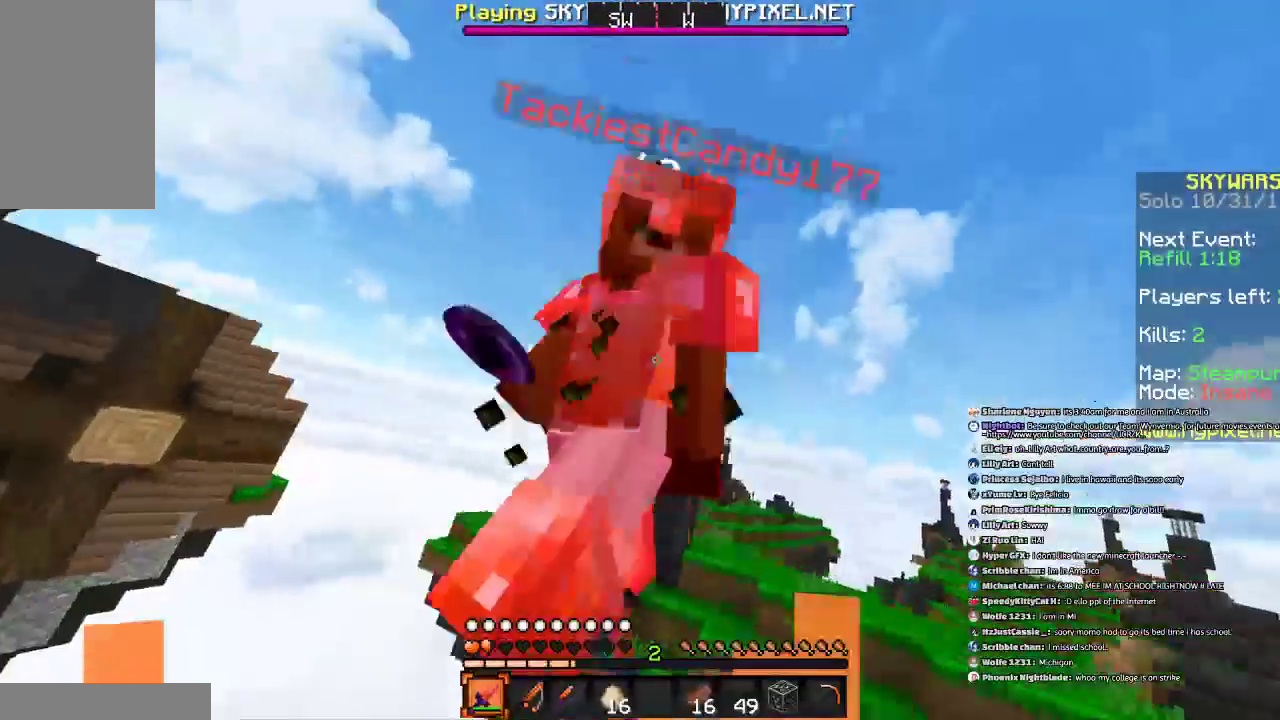
{"keys": ["w"], "mouse": ["left"], "events": [[67, "mouse_left", "up"], [167, "mouse_left", "down"], [267, "mouse_left", "up"], [300, "a", "down"], [300, "mouse_left", "down"], [334, "s", "up"], [400, "mouse_left", "up"], [467, "w", "down"], [500, "a", "up"], [500, "mouse_left", "down"]]}
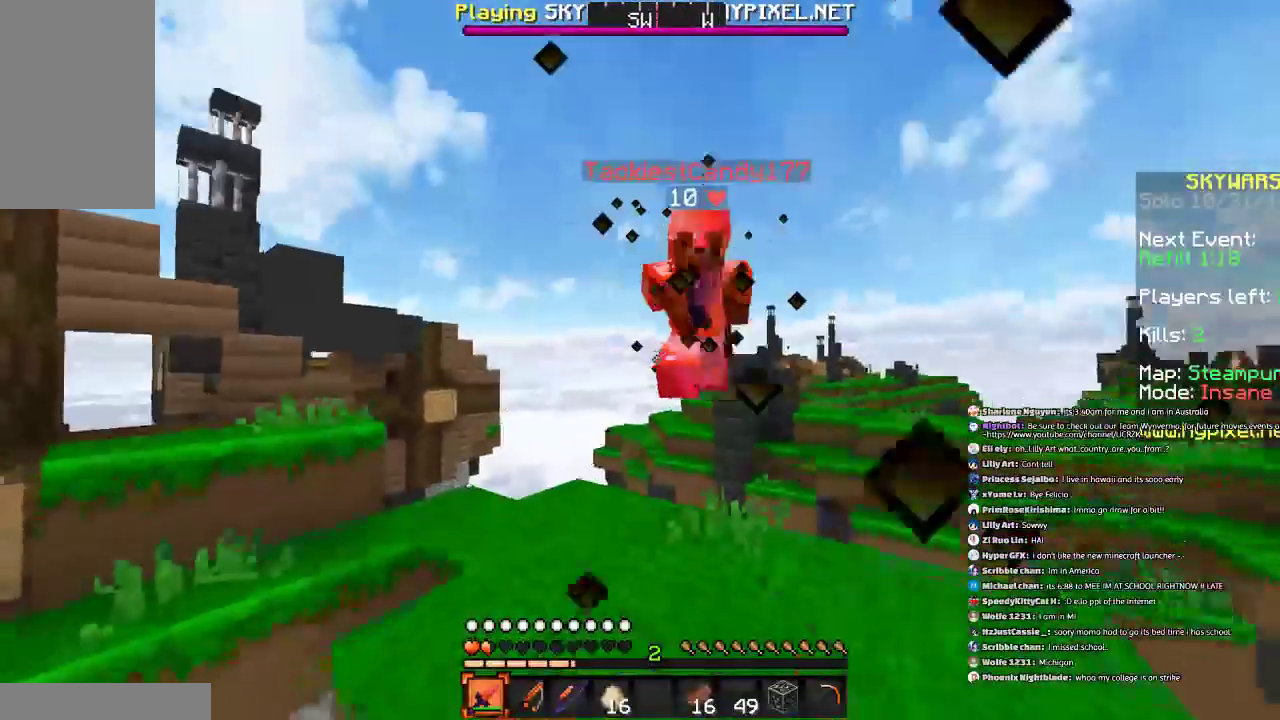
{"keys": ["a", "s"], "mouse": [], "events": [[100, "mouse_left", "up"], [201, "mouse_left", "down"], [301, "mouse_left", "up"], [334, "mouse_left", "down"], [367, "w", "up"], [467, "s", "down"], [501, "a", "down"], [501, "mouse_left", "up"]]}
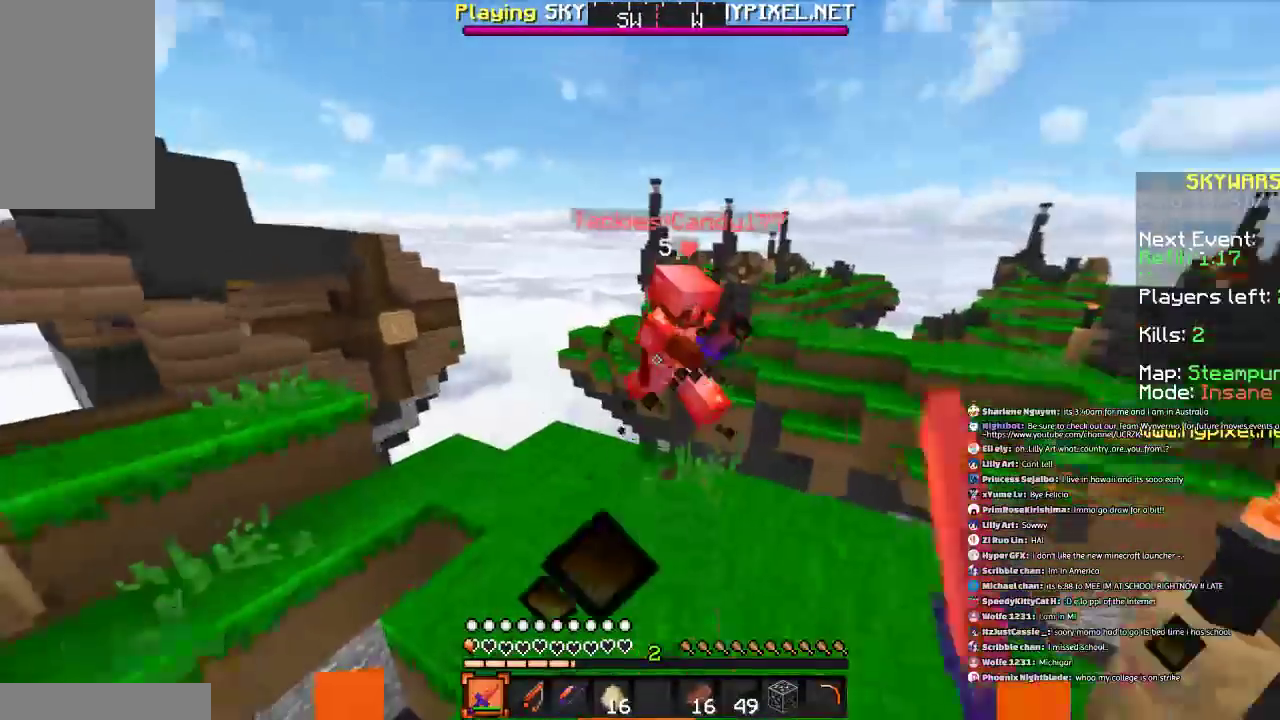
{"keys": ["a", "w"], "mouse": [], "events": [[67, "mouse_left", "down"], [67, "s", "up"], [167, "a", "up"], [167, "w", "down"], [300, "mouse_left", "up"], [400, "mouse_left", "down"], [500, "a", "down"], [500, "mouse_left", "up"]]}
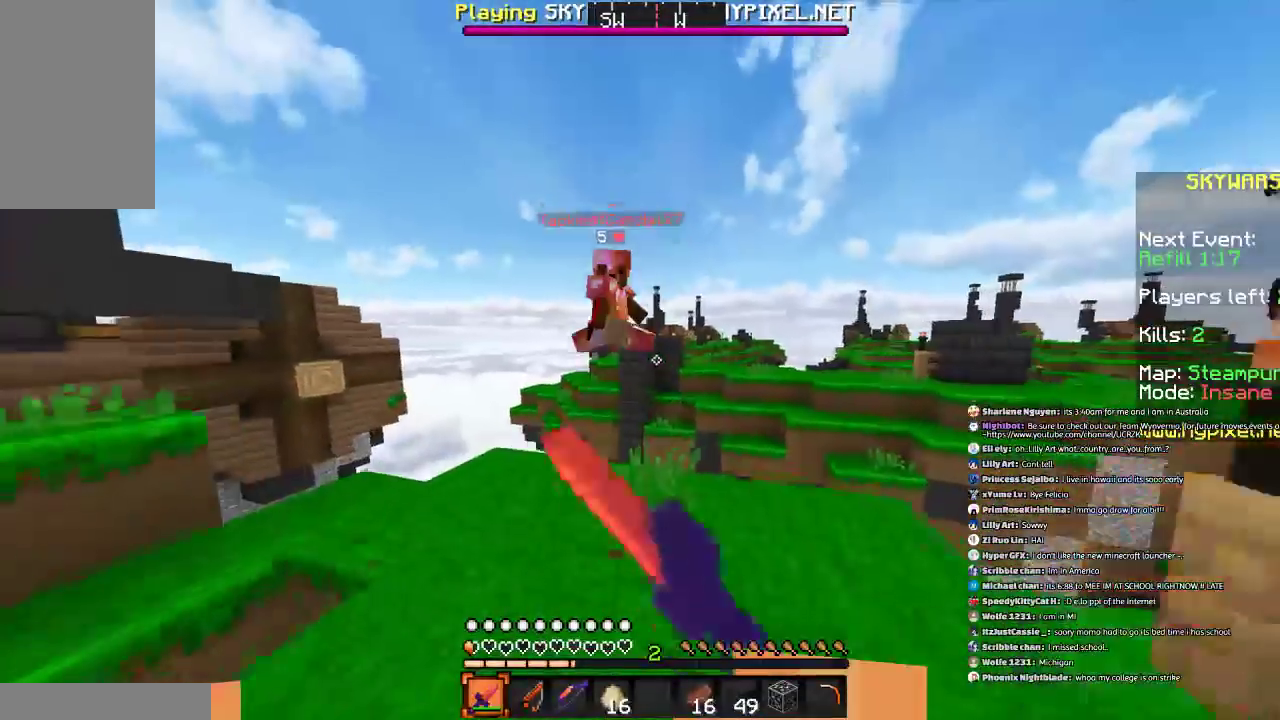
{"keys": ["d", "s"], "mouse": ["left"], "events": [[100, "a", "up"], [100, "mouse_left", "down"], [167, "mouse_left", "up"], [334, "a", "down"], [401, "w", "up"], [468, "a", "up"], [468, "mouse_left", "down"], [468, "s", "down"], [501, "d", "down"]]}
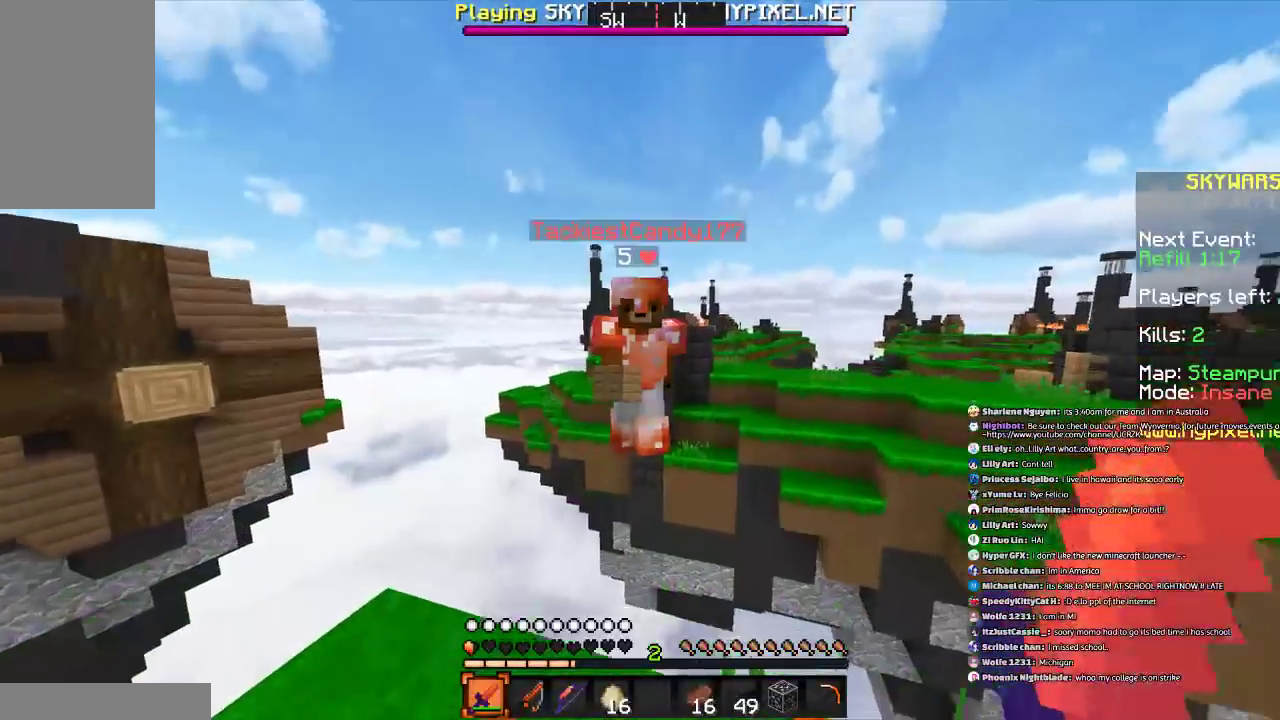
{"keys": ["d", "s"], "mouse": [], "events": [[67, "mouse_left", "up"]]}
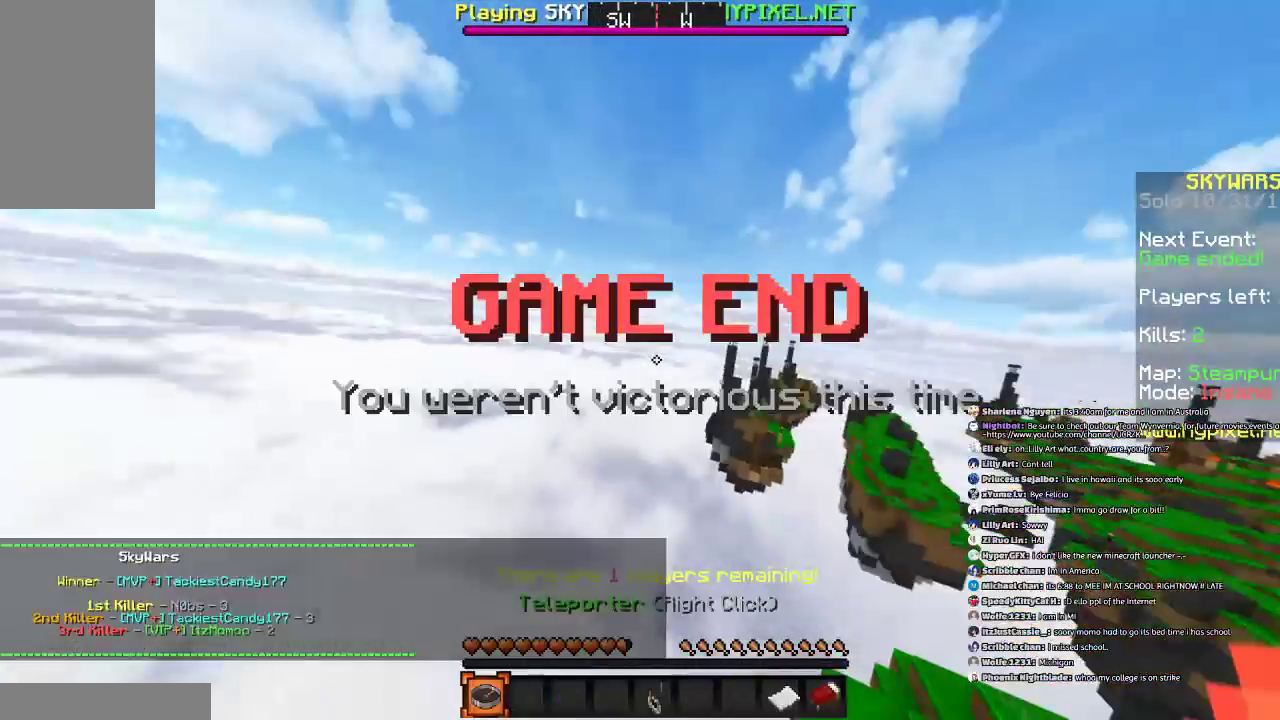
{"keys": [], "mouse": [], "events": [[100, "a", "down"], [467, "a", "up"], [467, "d", "up"], [467, "s", "up"]]}
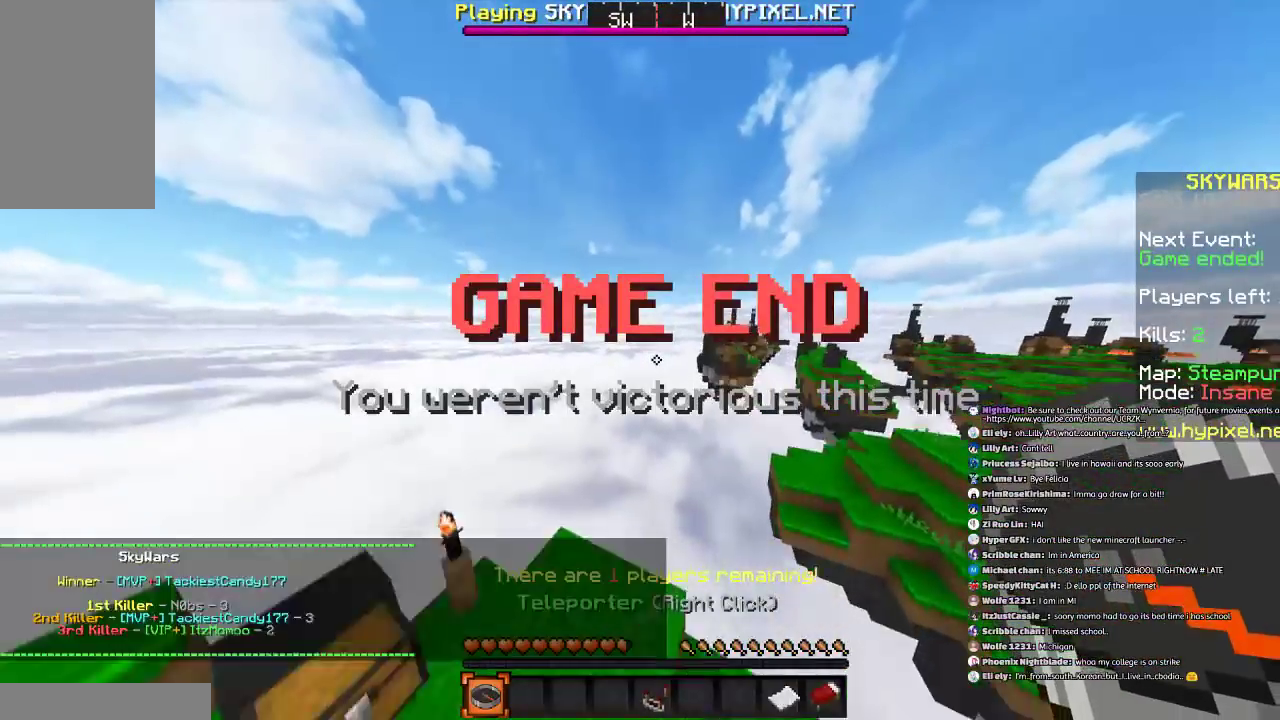
{"keys": [], "mouse": [], "events": []}
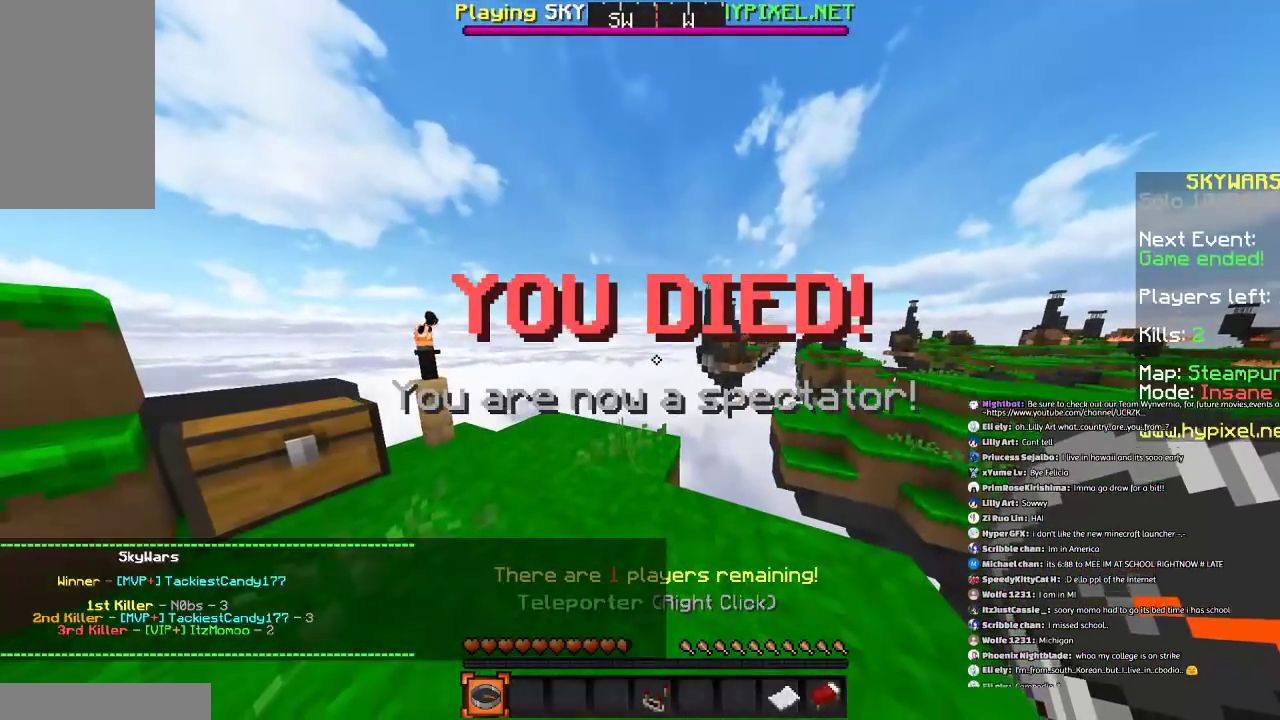
{"keys": [], "mouse": [], "events": []}
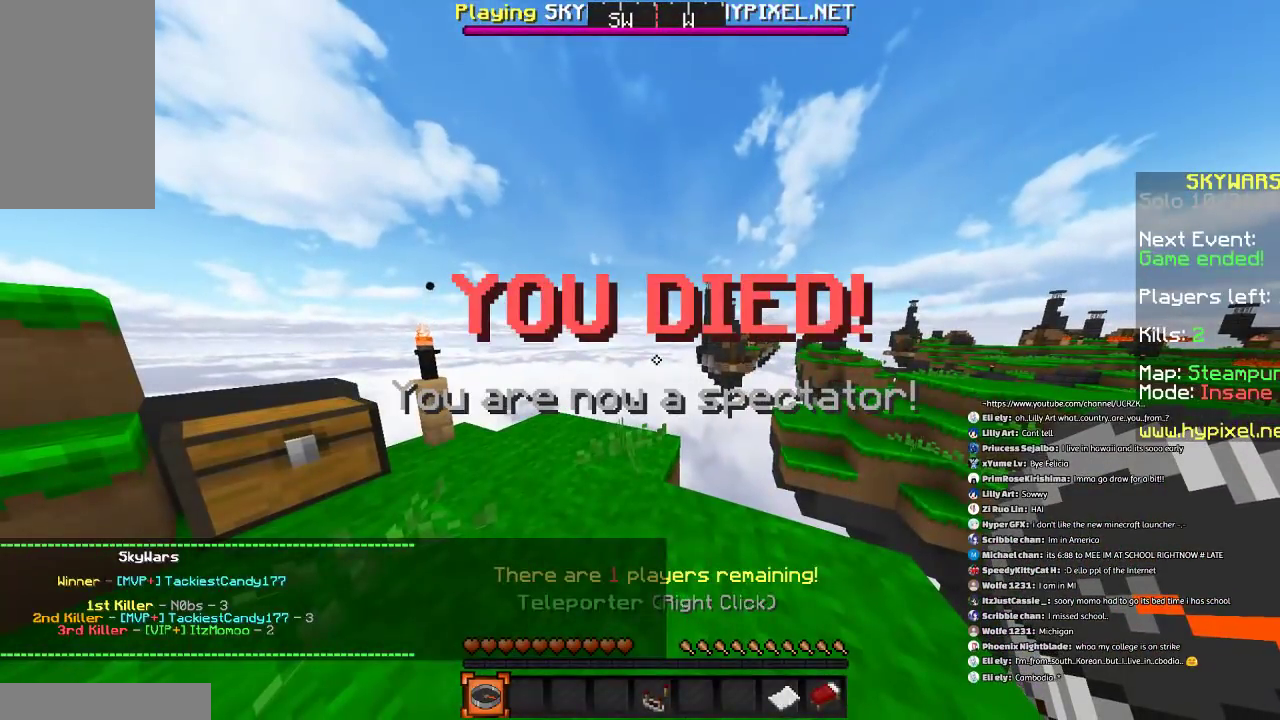
{"keys": [], "mouse": [], "events": []}
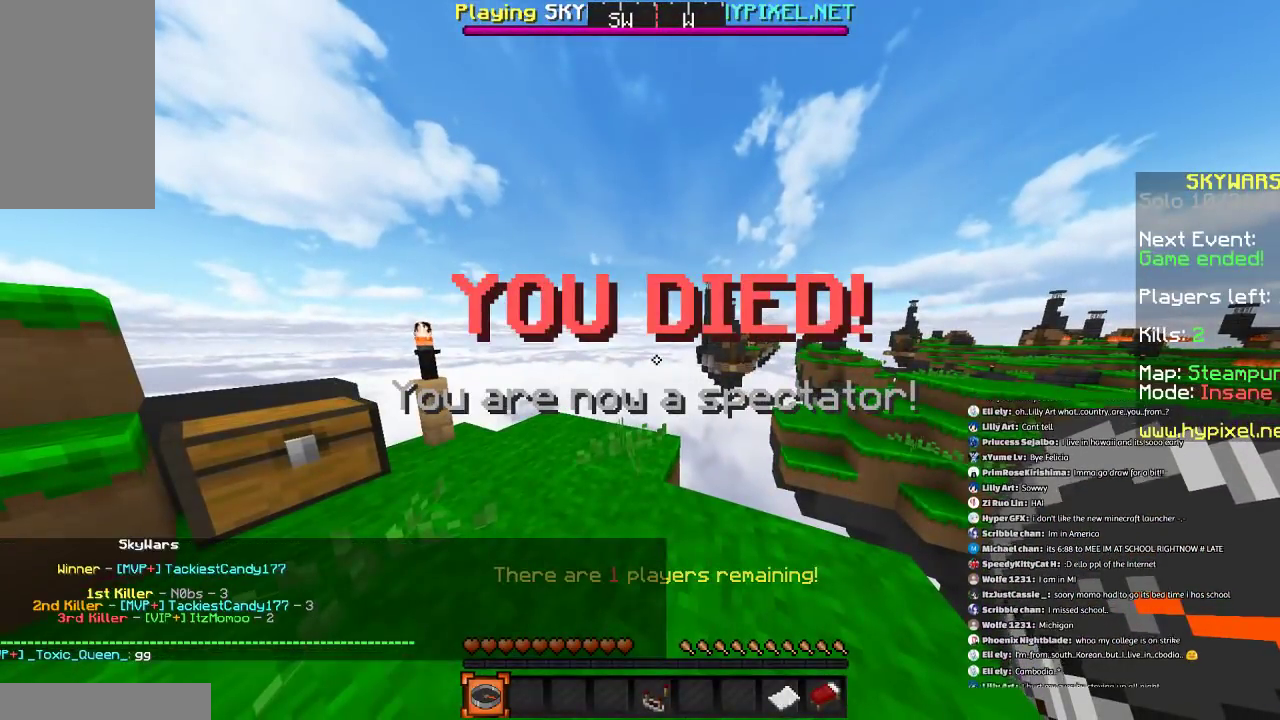
{"keys": [], "mouse": [], "events": []}
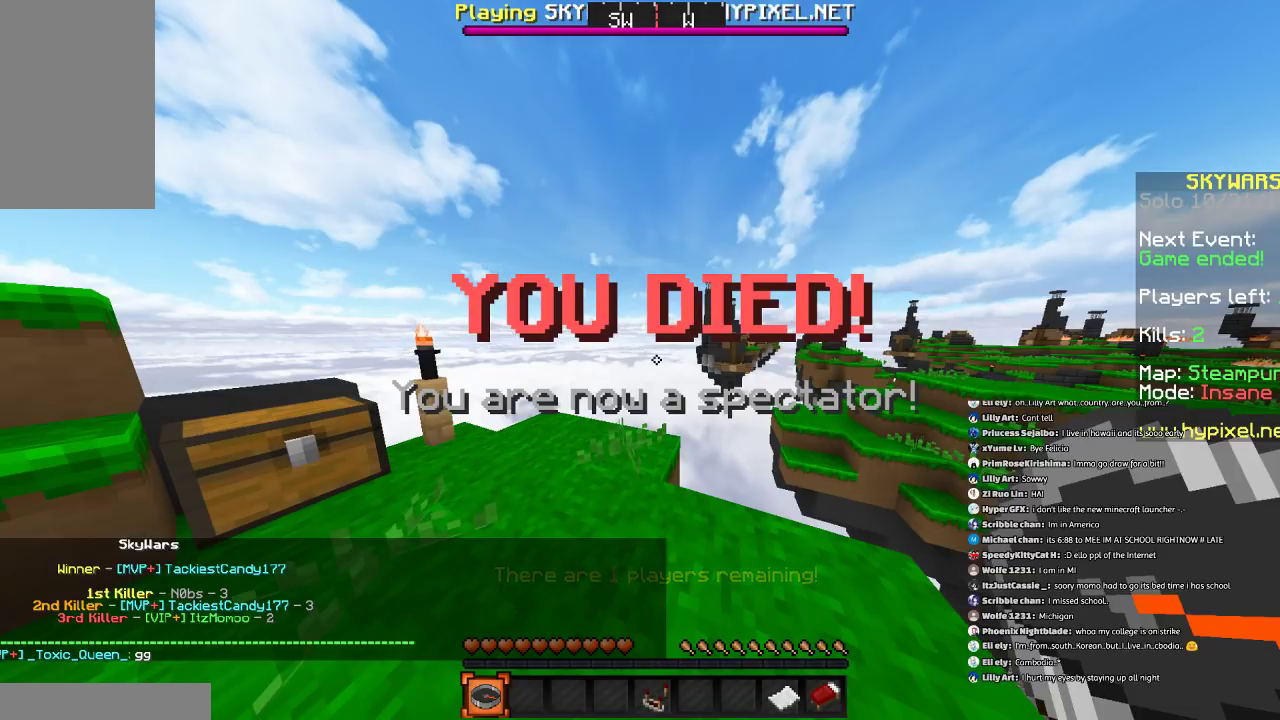
{"keys": [], "mouse": [], "events": []}